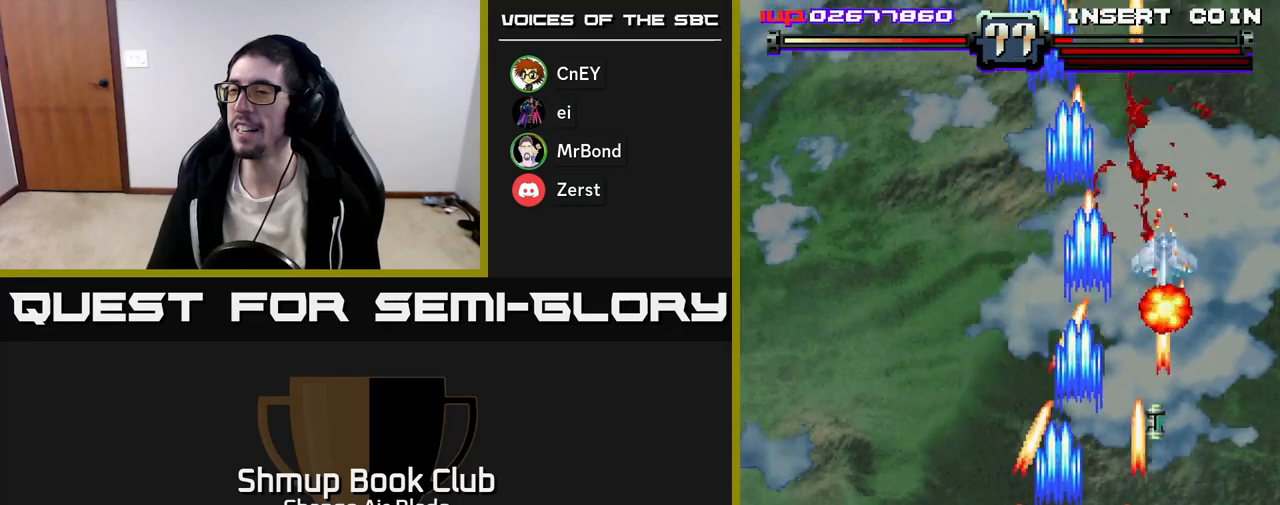
Gameplay with a controller (Xbox layout); each line is a JSON object with the inputs held at the frame after it. "events" lists button and stick changes between this image and that frame as [ms after this image, input, new state], when the widget could be followed in between.
{"buttons": ["A", "DPAD_UP", "DPAD_LEFT"], "left_stick": "center", "right_stick": "center", "events": [[17, "DPAD_DOWN", "down"], [33, "DPAD_RIGHT", "down"], [50, "DPAD_DOWN", "up"], [383, "DPAD_UP", "down"], [400, "DPAD_RIGHT", "up"], [433, "DPAD_LEFT", "down"]]}
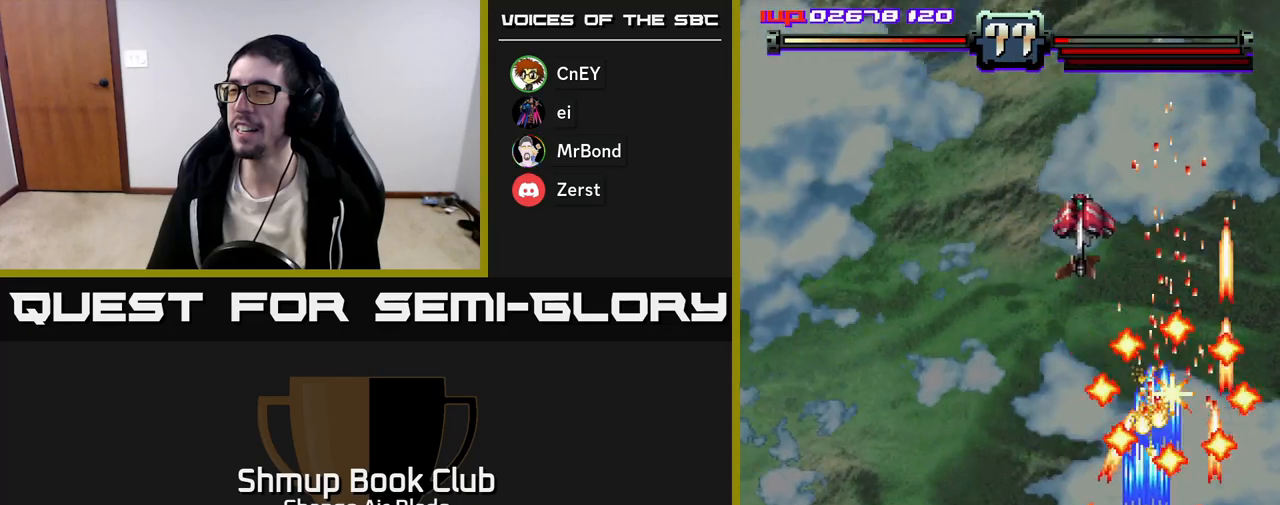
{"buttons": ["A", "DPAD_DOWN", "DPAD_LEFT"], "left_stick": "center", "right_stick": "center", "events": [[17, "DPAD_UP", "up"], [267, "DPAD_DOWN", "down"]]}
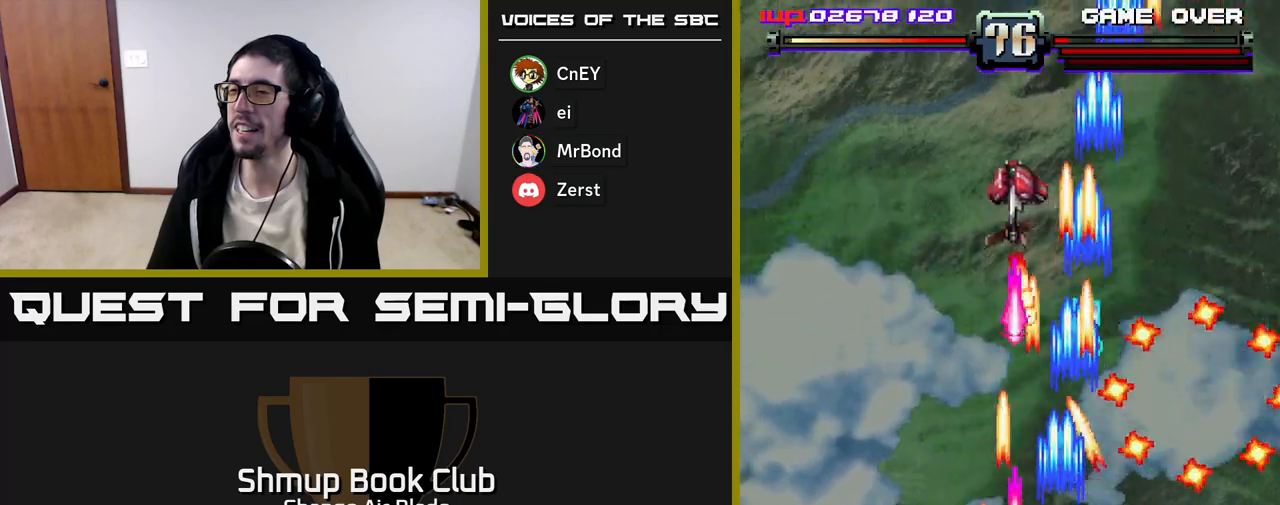
{"buttons": ["A", "DPAD_LEFT"], "left_stick": "center", "right_stick": "center", "events": [[50, "DPAD_DOWN", "up"]]}
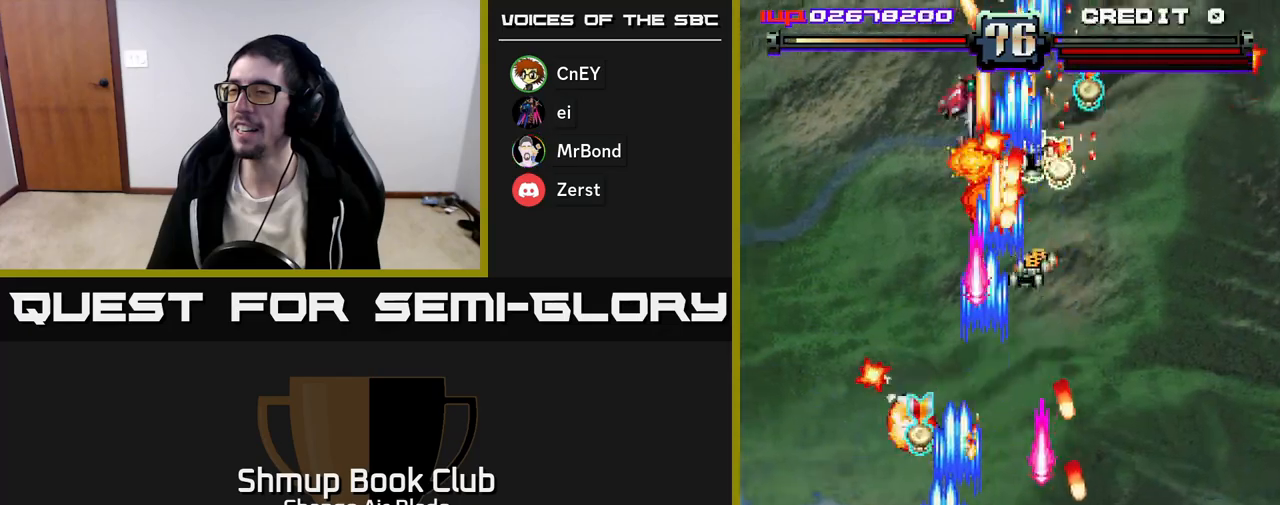
{"buttons": ["DPAD_UP"], "left_stick": "center", "right_stick": "center", "events": [[267, "A", "up"], [450, "DPAD_UP", "down"], [500, "DPAD_LEFT", "up"]]}
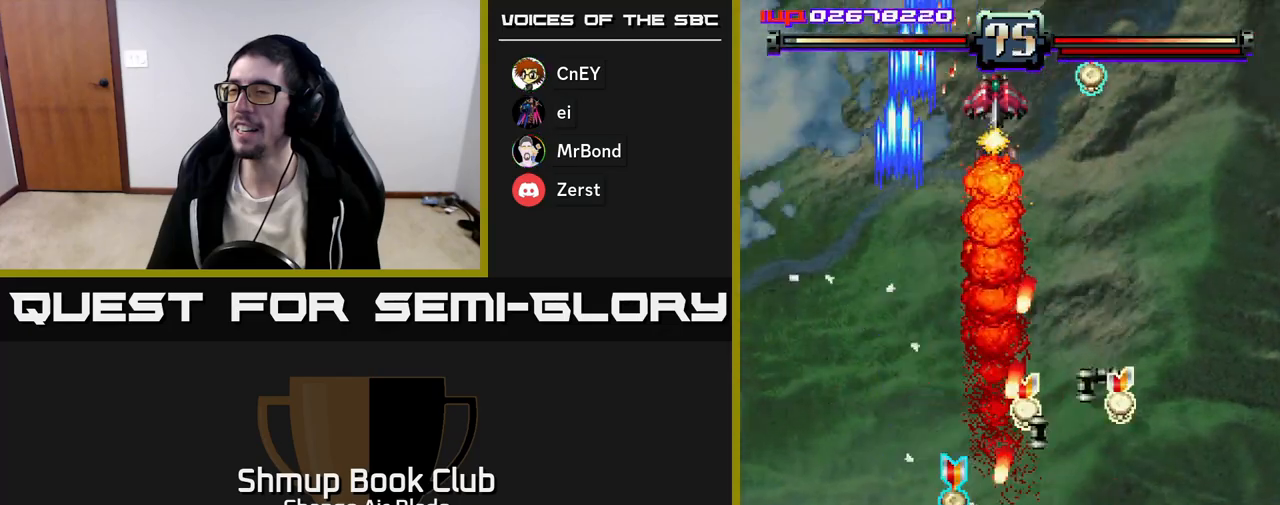
{"buttons": ["A", "DPAD_UP", "DPAD_LEFT"], "left_stick": "center", "right_stick": "center", "events": [[17, "DPAD_UP", "up"], [33, "DPAD_RIGHT", "down"], [217, "A", "down"], [233, "A", "up"], [250, "A", "down"], [333, "DPAD_RIGHT", "up"], [383, "DPAD_LEFT", "down"], [483, "DPAD_UP", "down"]]}
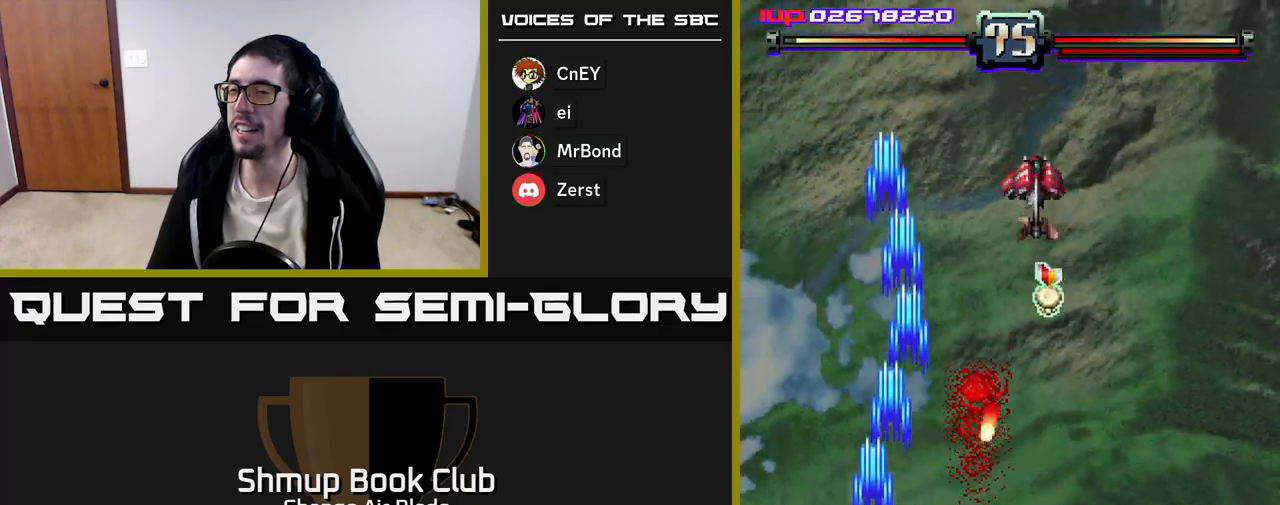
{"buttons": ["DPAD_RIGHT"], "left_stick": "center", "right_stick": "center", "events": [[17, "DPAD_LEFT", "up"], [83, "DPAD_RIGHT", "down"], [233, "DPAD_RIGHT", "up"], [283, "A", "up"], [300, "DPAD_LEFT", "down"], [400, "DPAD_LEFT", "up"], [433, "DPAD_RIGHT", "down"], [450, "DPAD_UP", "up"]]}
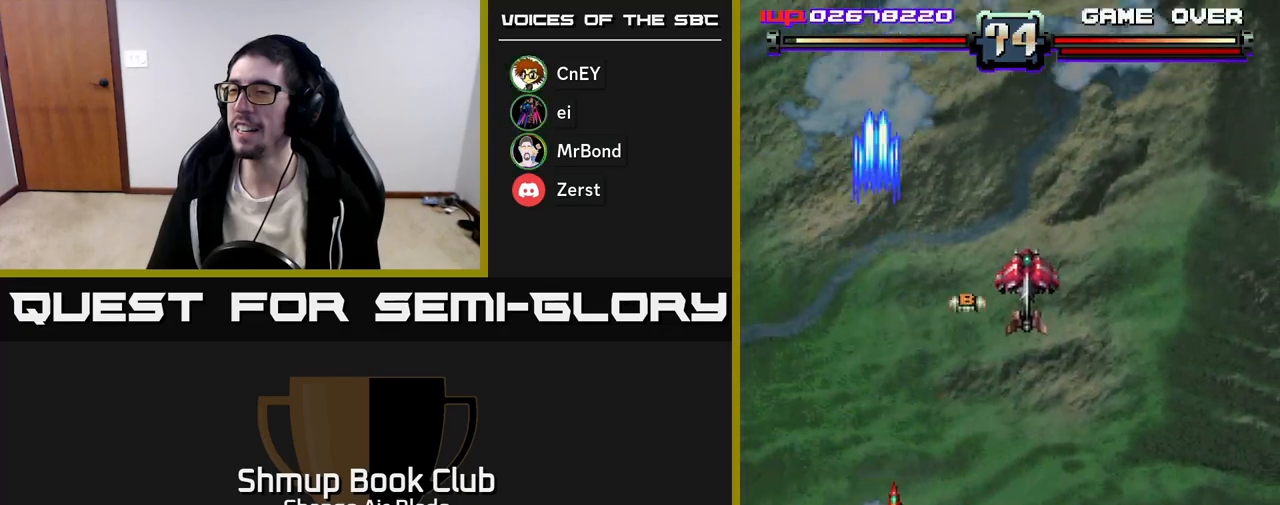
{"buttons": ["A", "DPAD_RIGHT"], "left_stick": "center", "right_stick": "center", "events": [[183, "A", "down"], [317, "DPAD_RIGHT", "up"], [350, "DPAD_LEFT", "down"], [467, "DPAD_LEFT", "up"], [483, "DPAD_DOWN", "down"], [500, "DPAD_DOWN", "up"], [500, "DPAD_RIGHT", "down"]]}
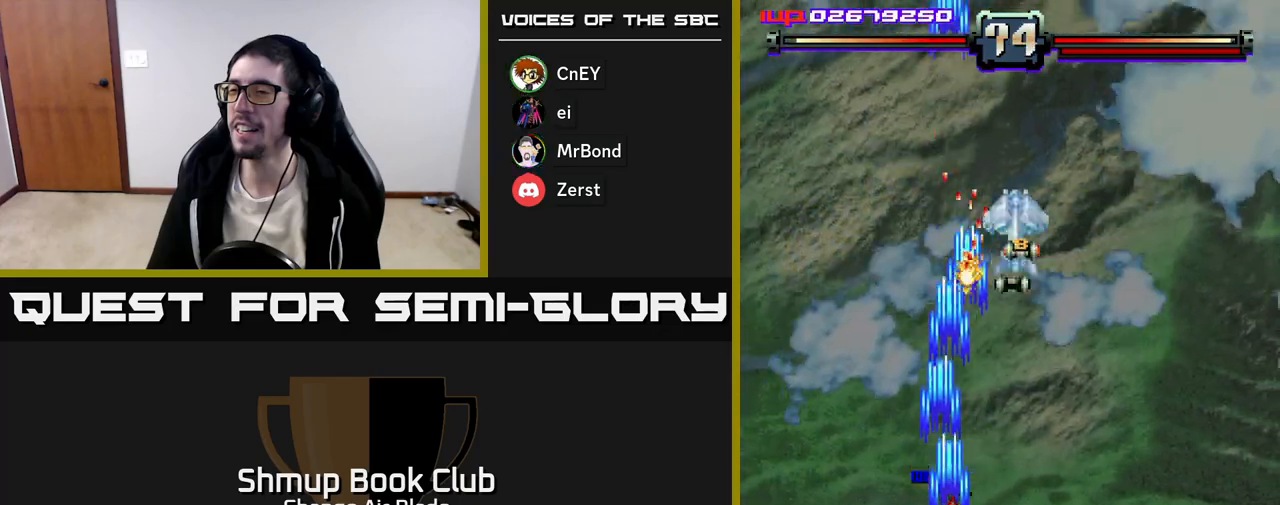
{"buttons": ["A", "DPAD_UP"], "left_stick": "center", "right_stick": "center", "events": [[200, "DPAD_DOWN", "down"], [250, "DPAD_RIGHT", "up"], [317, "X", "down"], [417, "DPAD_DOWN", "up"], [417, "X", "up"], [433, "DPAD_RIGHT", "down"], [450, "DPAD_UP", "down"], [467, "DPAD_RIGHT", "up"]]}
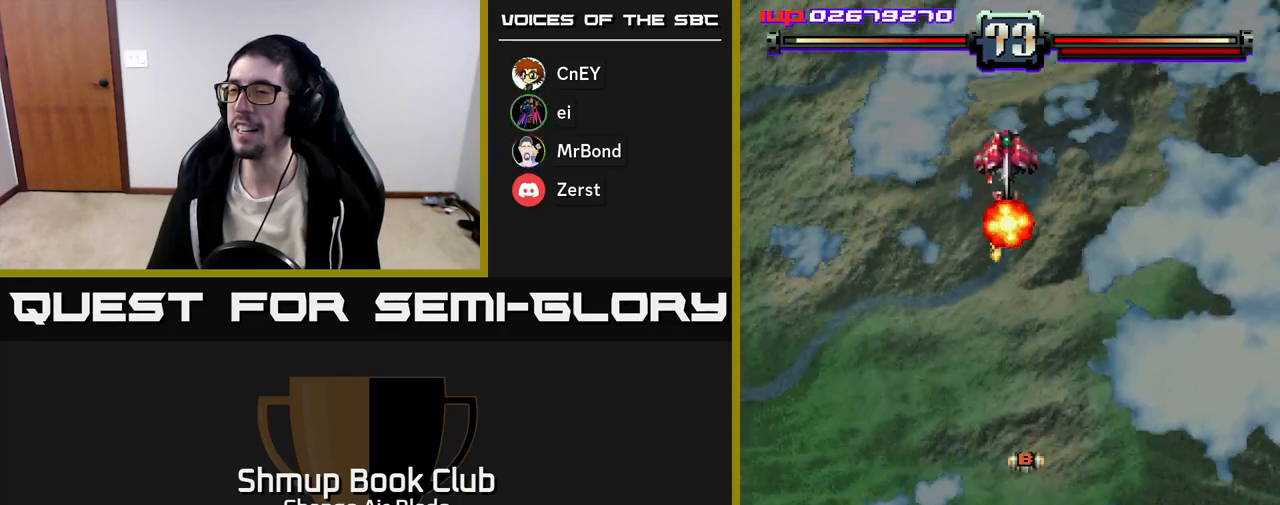
{"buttons": ["A", "DPAD_DOWN", "DPAD_LEFT"], "left_stick": "center", "right_stick": "center", "events": [[133, "DPAD_RIGHT", "down"], [250, "DPAD_UP", "up"], [283, "DPAD_DOWN", "down"], [300, "DPAD_RIGHT", "up"], [333, "DPAD_LEFT", "down"]]}
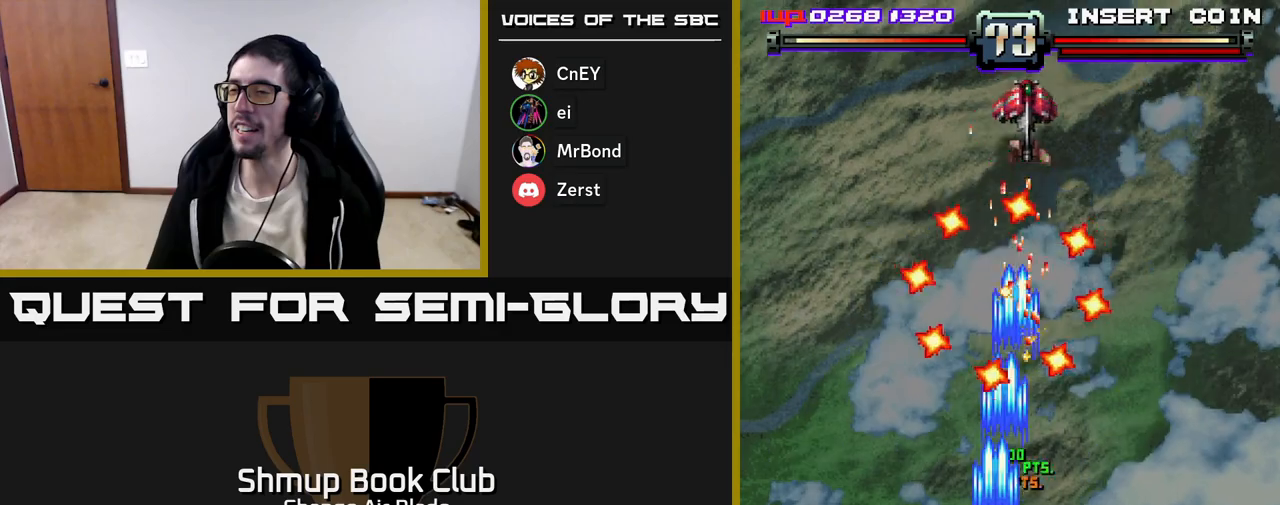
{"buttons": ["A", "DPAD_DOWN"], "left_stick": "center", "right_stick": "center", "events": [[17, "DPAD_LEFT", "up"], [83, "DPAD_RIGHT", "down"], [150, "DPAD_RIGHT", "up"], [317, "DPAD_RIGHT", "down"], [333, "DPAD_DOWN", "up"], [467, "DPAD_DOWN", "down"], [500, "DPAD_RIGHT", "up"]]}
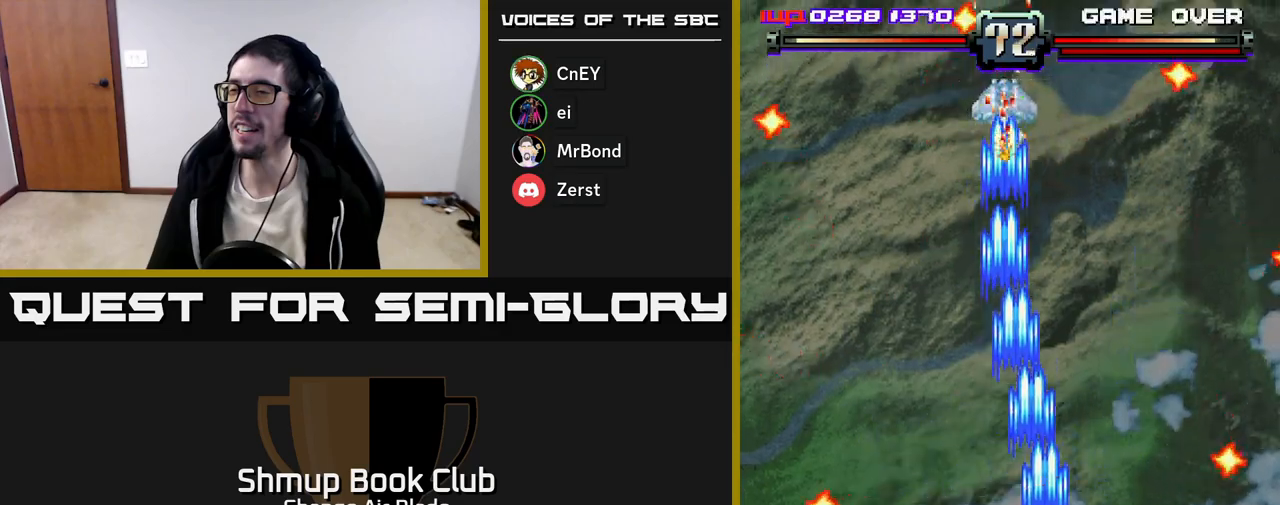
{"buttons": ["A", "DPAD_UP", "DPAD_RIGHT"], "left_stick": "center", "right_stick": "center", "events": [[33, "DPAD_LEFT", "down"], [67, "DPAD_DOWN", "up"], [117, "DPAD_UP", "down"], [233, "DPAD_UP", "up"], [300, "DPAD_DOWN", "down"], [300, "DPAD_LEFT", "up"], [383, "DPAD_DOWN", "up"], [417, "DPAD_UP", "down"], [483, "DPAD_RIGHT", "down"]]}
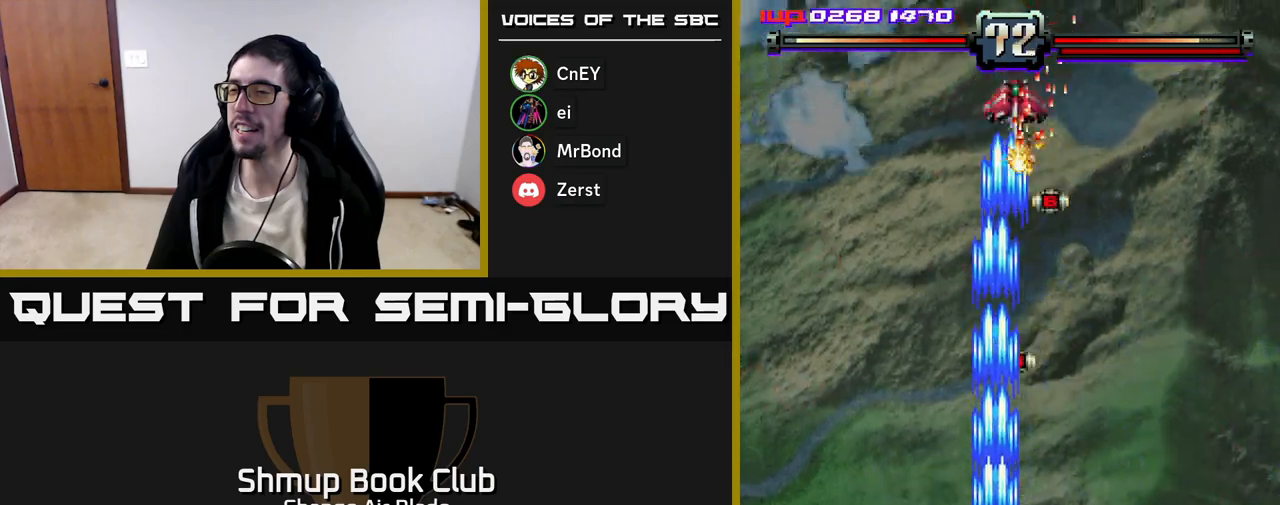
{"buttons": ["A", "DPAD_UP"], "left_stick": "center", "right_stick": "center", "events": [[100, "A", "up"], [183, "DPAD_RIGHT", "up"], [200, "A", "down"]]}
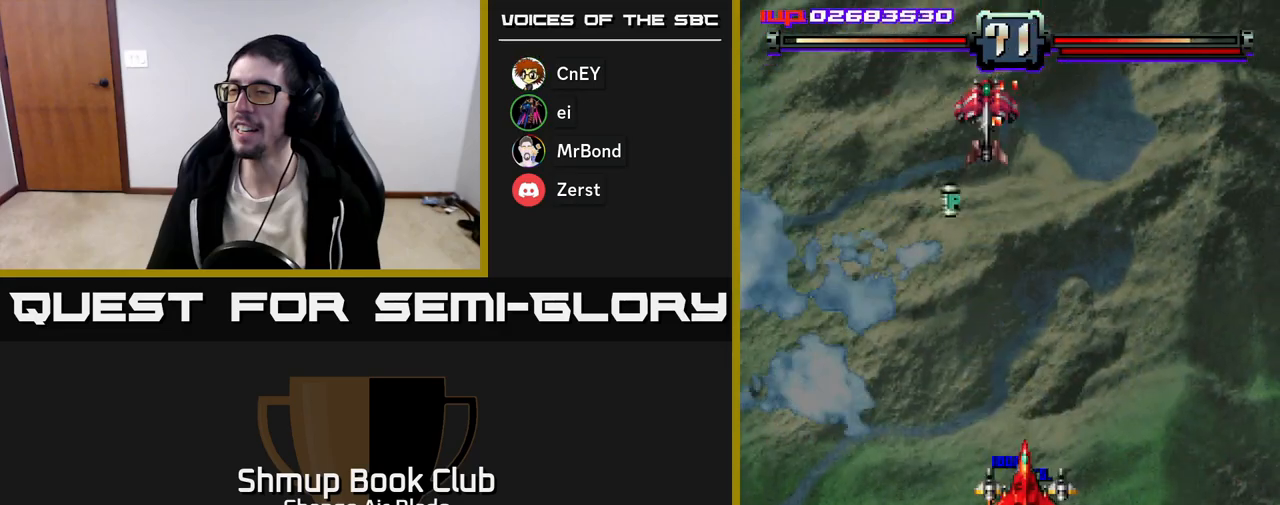
{"buttons": ["A", "DPAD_UP", "DPAD_LEFT"], "left_stick": "center", "right_stick": "center", "events": [[17, "DPAD_LEFT", "down"], [33, "DPAD_UP", "up"], [183, "DPAD_LEFT", "up"], [217, "DPAD_RIGHT", "down"], [283, "DPAD_DOWN", "down"], [367, "DPAD_RIGHT", "up"], [417, "DPAD_DOWN", "up"], [433, "DPAD_LEFT", "down"], [467, "DPAD_UP", "down"]]}
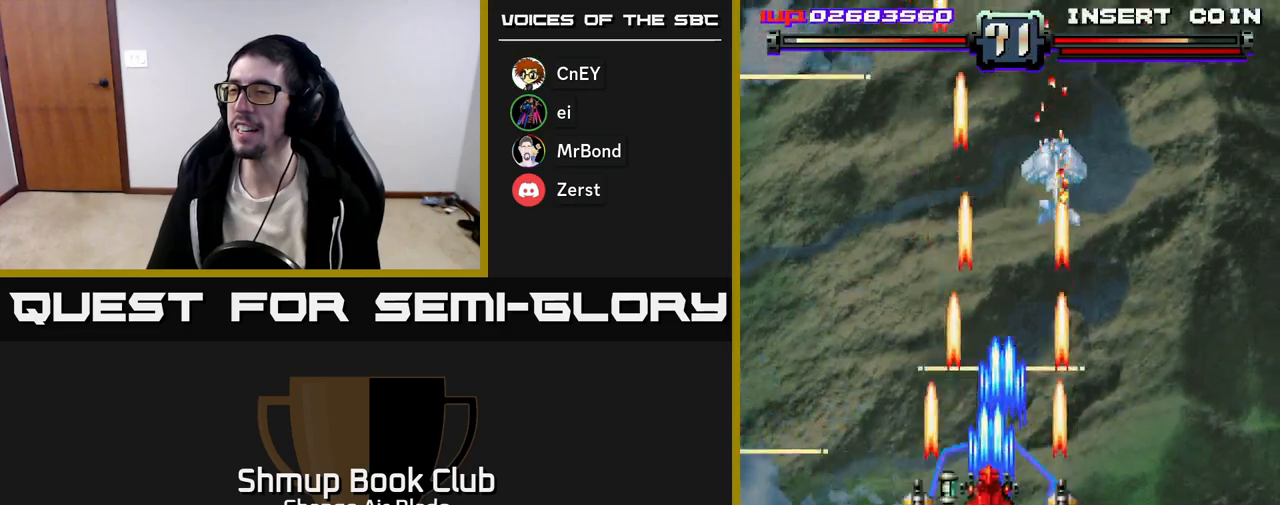
{"buttons": ["A"], "left_stick": "center", "right_stick": "center", "events": [[67, "DPAD_LEFT", "up"], [83, "DPAD_UP", "up"], [117, "DPAD_RIGHT", "down"], [333, "DPAD_UP", "down"], [383, "DPAD_RIGHT", "up"], [483, "DPAD_UP", "up"]]}
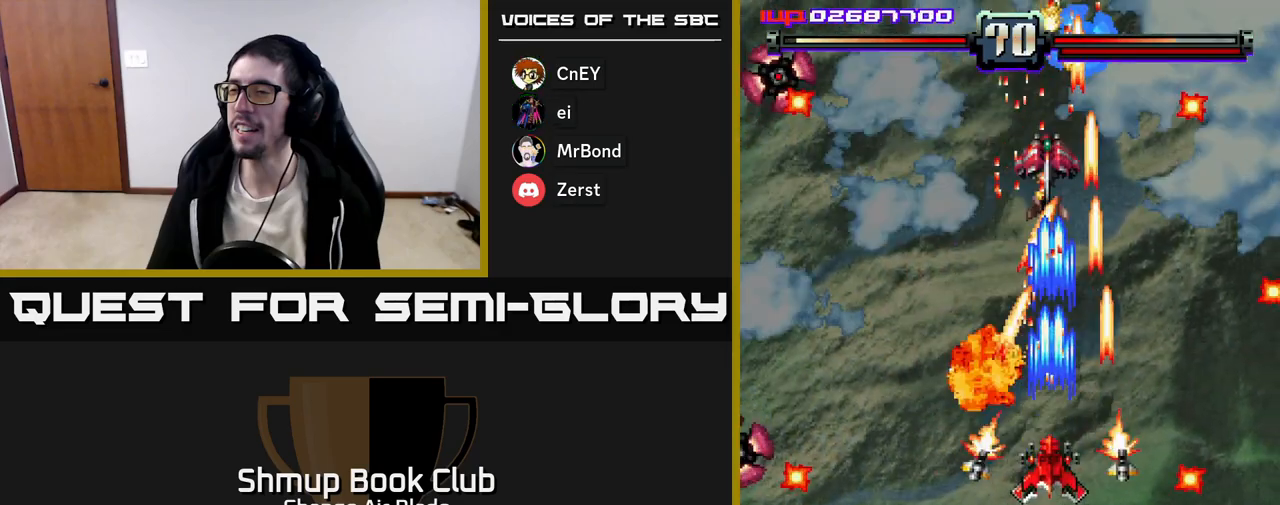
{"buttons": ["A", "DPAD_DOWN", "DPAD_RIGHT"], "left_stick": "center", "right_stick": "center", "events": [[17, "DPAD_DOWN", "down"], [33, "DPAD_LEFT", "down"], [83, "A", "up"], [333, "DPAD_LEFT", "up"], [383, "DPAD_RIGHT", "down"], [450, "A", "down"]]}
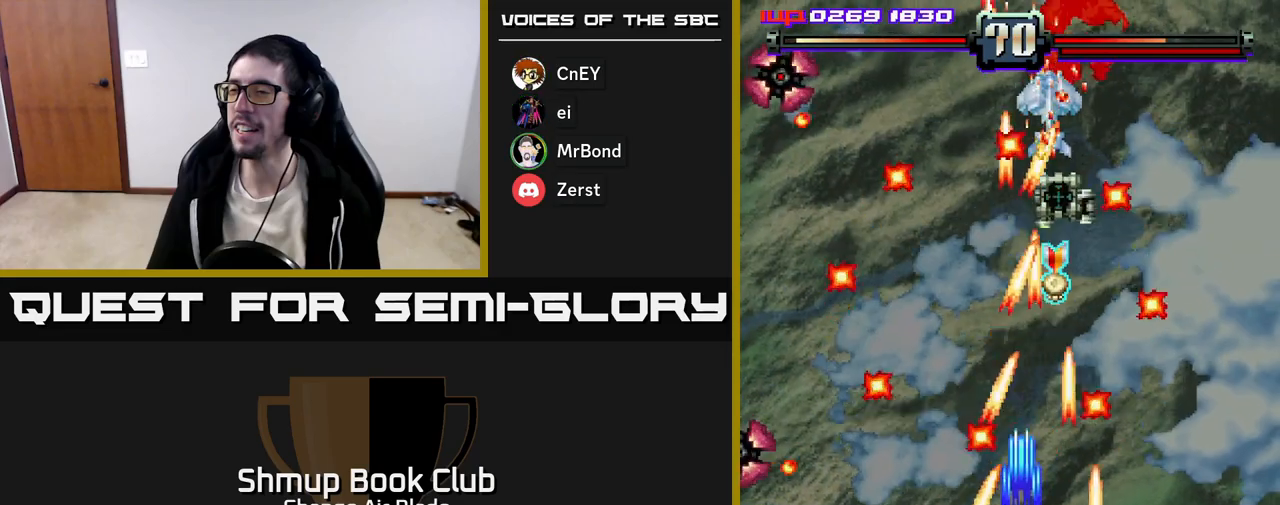
{"buttons": ["A", "DPAD_DOWN"], "left_stick": "center", "right_stick": "center", "events": [[317, "DPAD_RIGHT", "up"], [383, "DPAD_LEFT", "down"], [417, "DPAD_DOWN", "up"], [483, "DPAD_LEFT", "up"], [500, "DPAD_DOWN", "down"]]}
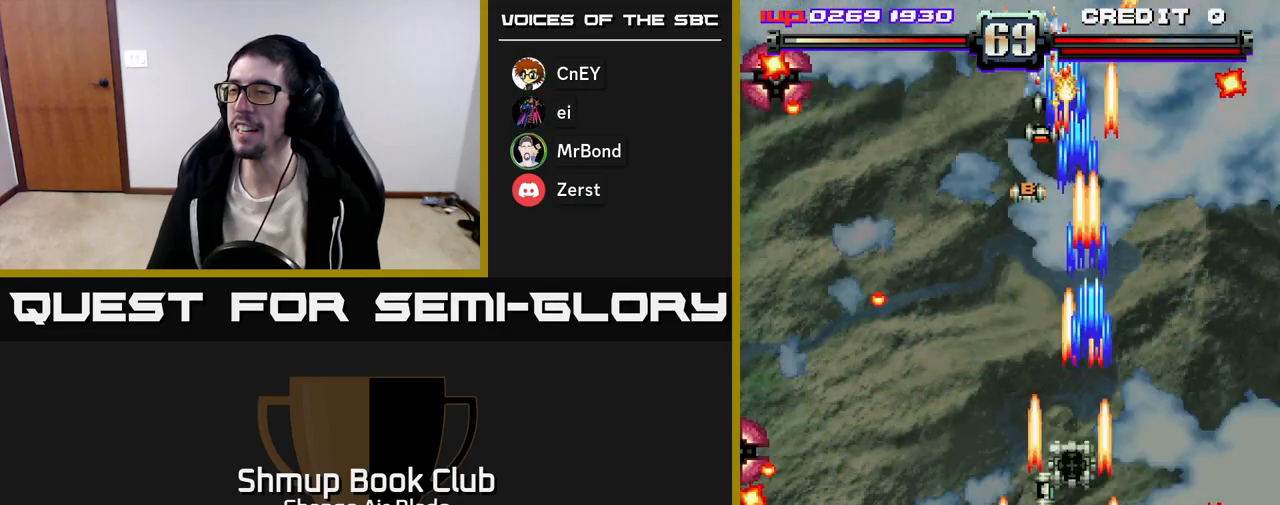
{"buttons": ["A", "DPAD_UP"], "left_stick": "center", "right_stick": "center", "events": [[183, "DPAD_DOWN", "up"], [267, "DPAD_UP", "down"], [300, "DPAD_LEFT", "down"], [367, "DPAD_UP", "up"], [433, "DPAD_UP", "down"], [483, "DPAD_LEFT", "up"]]}
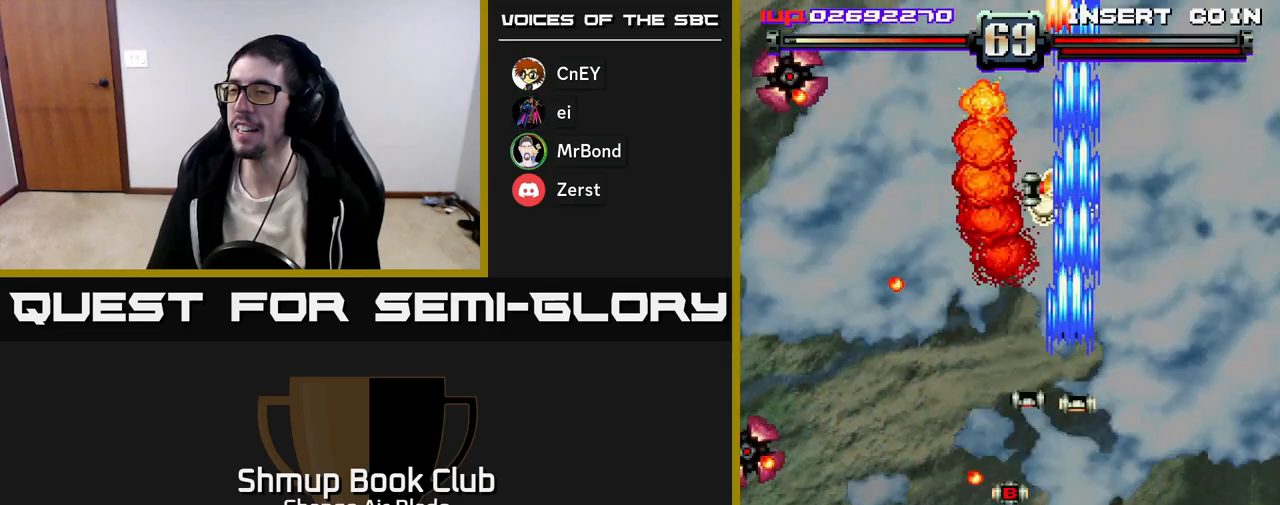
{"buttons": ["A", "DPAD_UP", "DPAD_RIGHT"], "left_stick": "center", "right_stick": "center", "events": [[33, "DPAD_RIGHT", "down"], [67, "DPAD_UP", "up"], [117, "DPAD_DOWN", "down"], [167, "DPAD_DOWN", "up"], [233, "A", "up"], [267, "DPAD_UP", "down"], [483, "A", "down"]]}
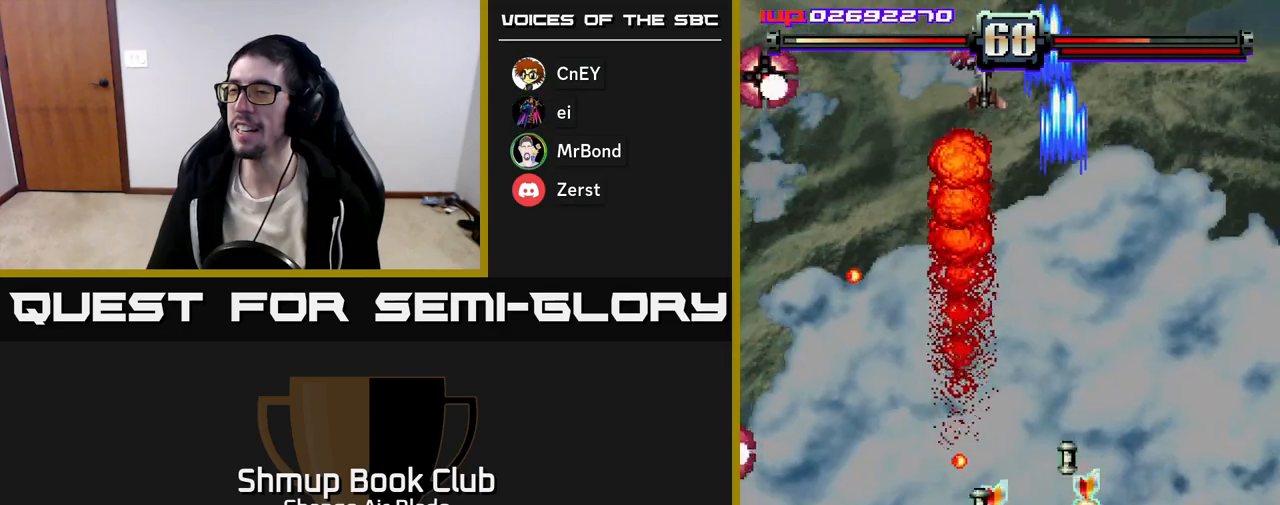
{"buttons": ["A", "DPAD_UP"], "left_stick": "center", "right_stick": "center", "events": [[100, "DPAD_RIGHT", "up"], [133, "DPAD_UP", "up"], [183, "DPAD_LEFT", "down"], [417, "DPAD_LEFT", "up"], [417, "DPAD_UP", "down"]]}
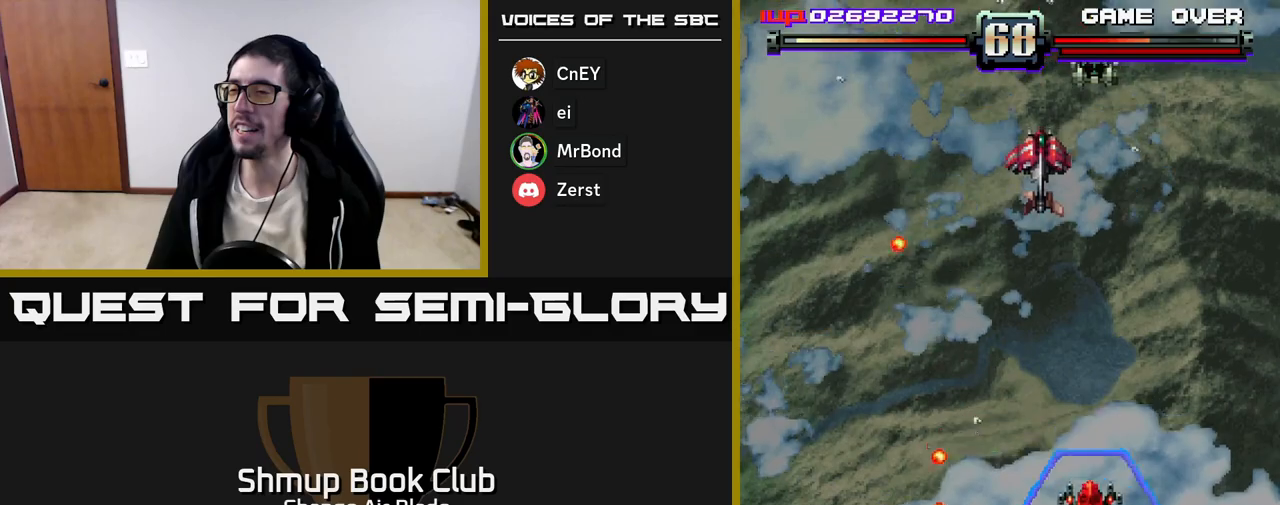
{"buttons": ["A", "DPAD_DOWN"], "left_stick": "center", "right_stick": "center", "events": [[100, "DPAD_LEFT", "down"], [200, "DPAD_LEFT", "up"], [317, "DPAD_LEFT", "down"], [333, "DPAD_UP", "up"], [383, "DPAD_DOWN", "down"], [450, "DPAD_LEFT", "up"]]}
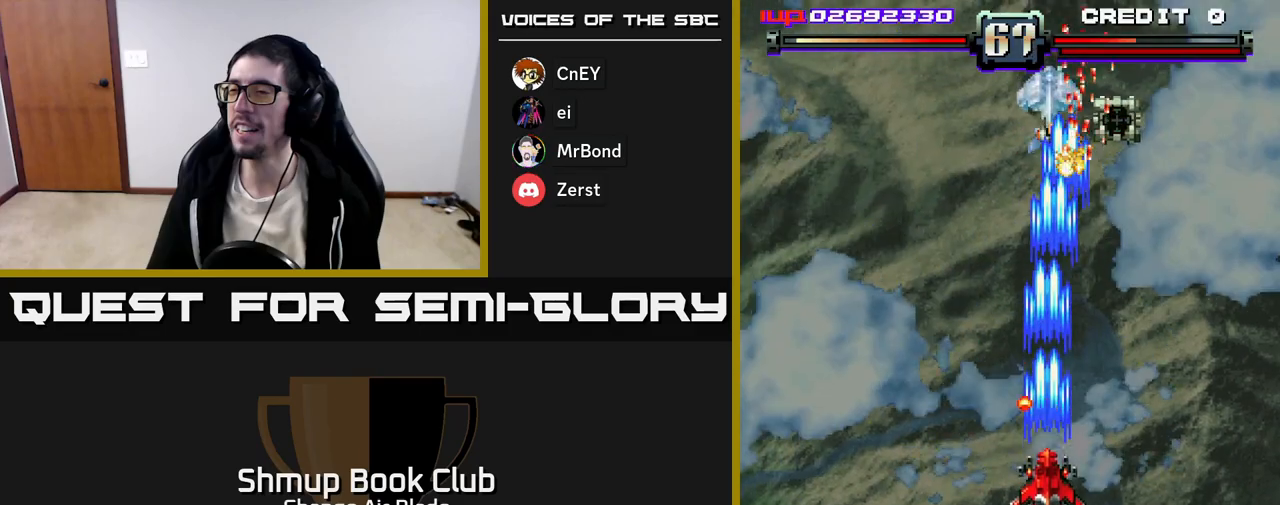
{"buttons": ["A", "DPAD_DOWN"], "left_stick": "center", "right_stick": "center", "events": []}
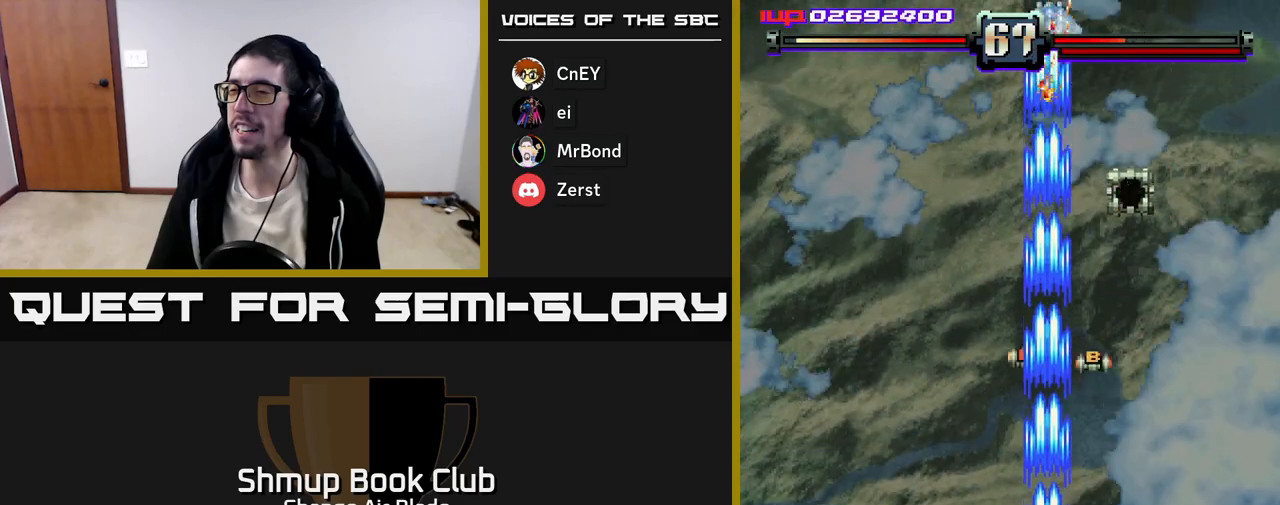
{"buttons": ["A", "DPAD_RIGHT"], "left_stick": "center", "right_stick": "center", "events": [[50, "DPAD_DOWN", "up"], [183, "DPAD_UP", "down"], [233, "X", "down"], [333, "X", "up"], [367, "DPAD_RIGHT", "down"], [450, "DPAD_UP", "up"]]}
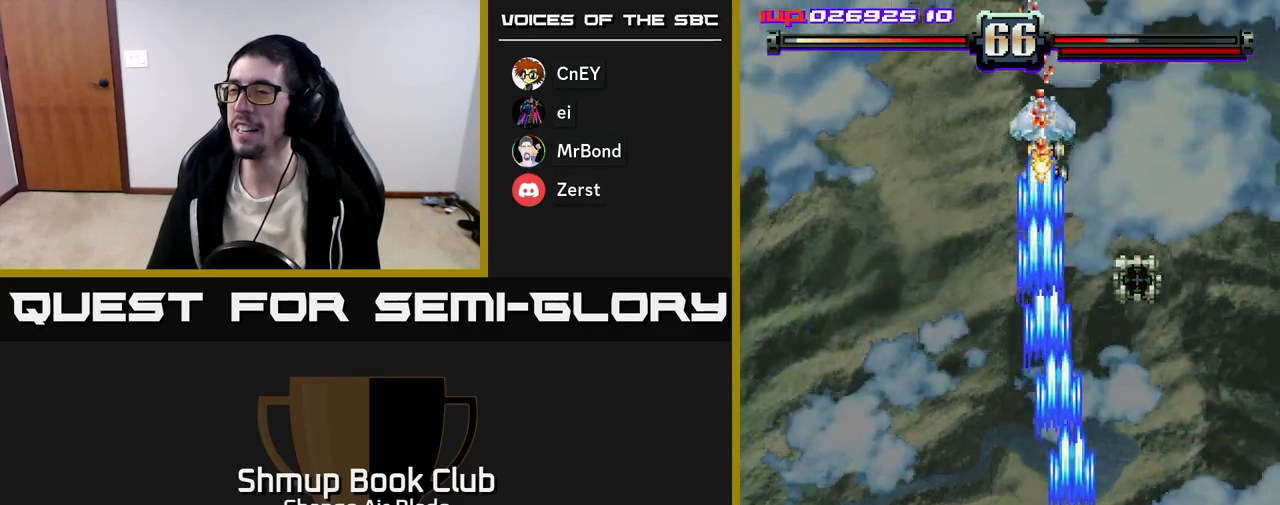
{"buttons": ["A", "DPAD_UP"], "left_stick": "center", "right_stick": "center", "events": [[133, "DPAD_UP", "down"], [217, "DPAD_RIGHT", "up"]]}
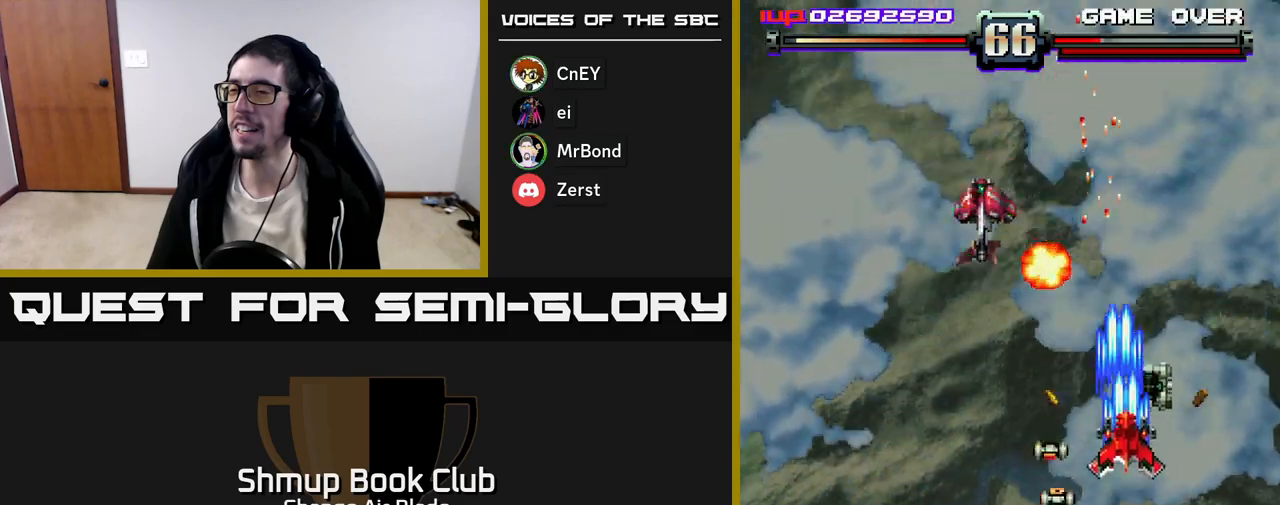
{"buttons": [], "left_stick": "center", "right_stick": "center", "events": [[33, "DPAD_RIGHT", "down"], [133, "DPAD_RIGHT", "up"], [150, "DPAD_UP", "up"], [183, "DPAD_DOWN", "down"], [200, "A", "up"], [200, "DPAD_LEFT", "down"], [250, "DPAD_LEFT", "up"], [483, "DPAD_DOWN", "up"]]}
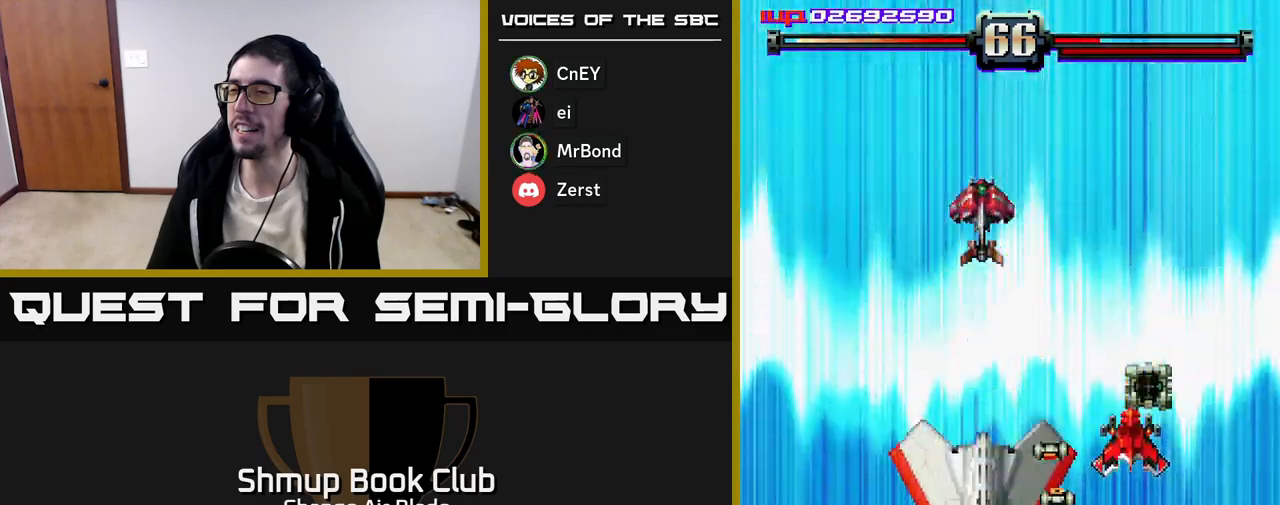
{"buttons": ["A"], "left_stick": "center", "right_stick": "center", "events": [[17, "A", "down"]]}
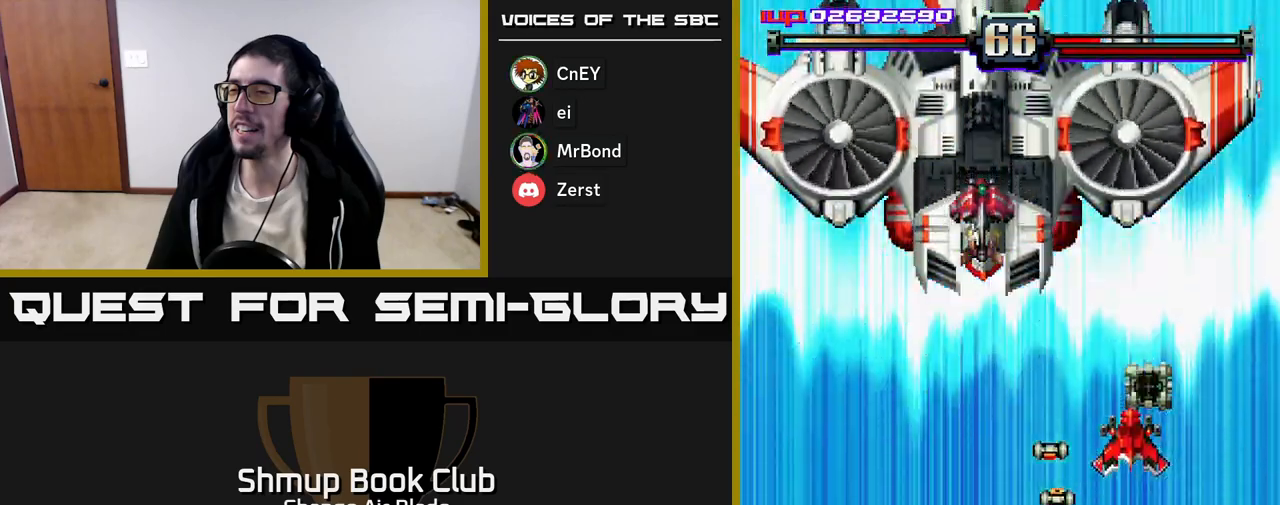
{"buttons": [], "left_stick": "center", "right_stick": "center", "events": [[217, "DPAD_DOWN", "down"], [417, "A", "up"], [500, "DPAD_DOWN", "up"]]}
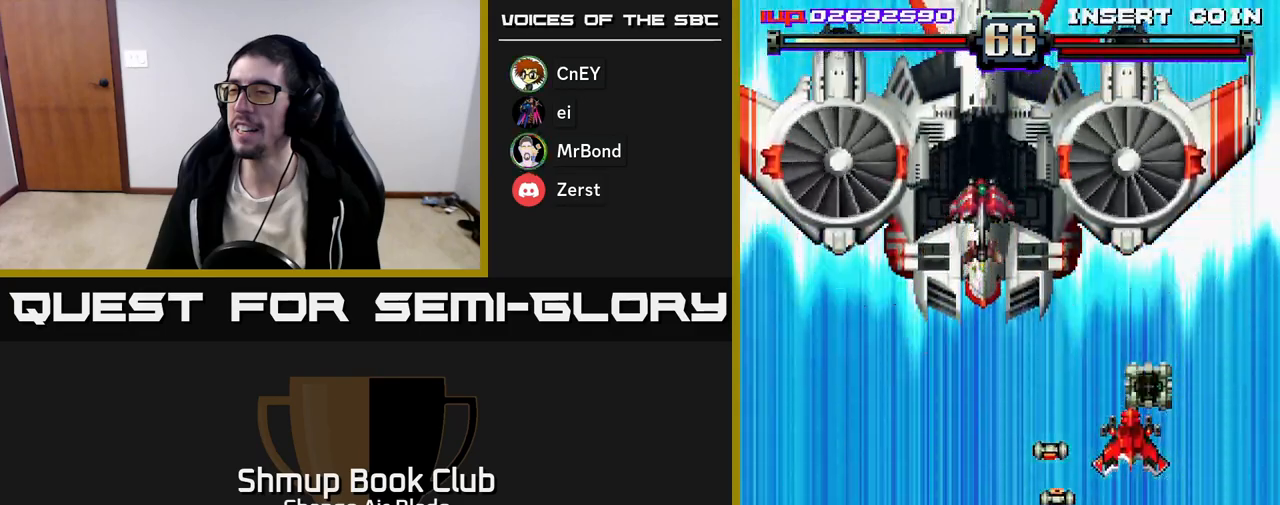
{"buttons": ["A"], "left_stick": "center", "right_stick": "center", "events": [[17, "A", "down"], [33, "DPAD_RIGHT", "down"], [83, "DPAD_UP", "down"], [167, "DPAD_RIGHT", "up"], [183, "A", "up"], [233, "A", "down"], [350, "DPAD_UP", "up"], [433, "A", "up"], [483, "A", "down"]]}